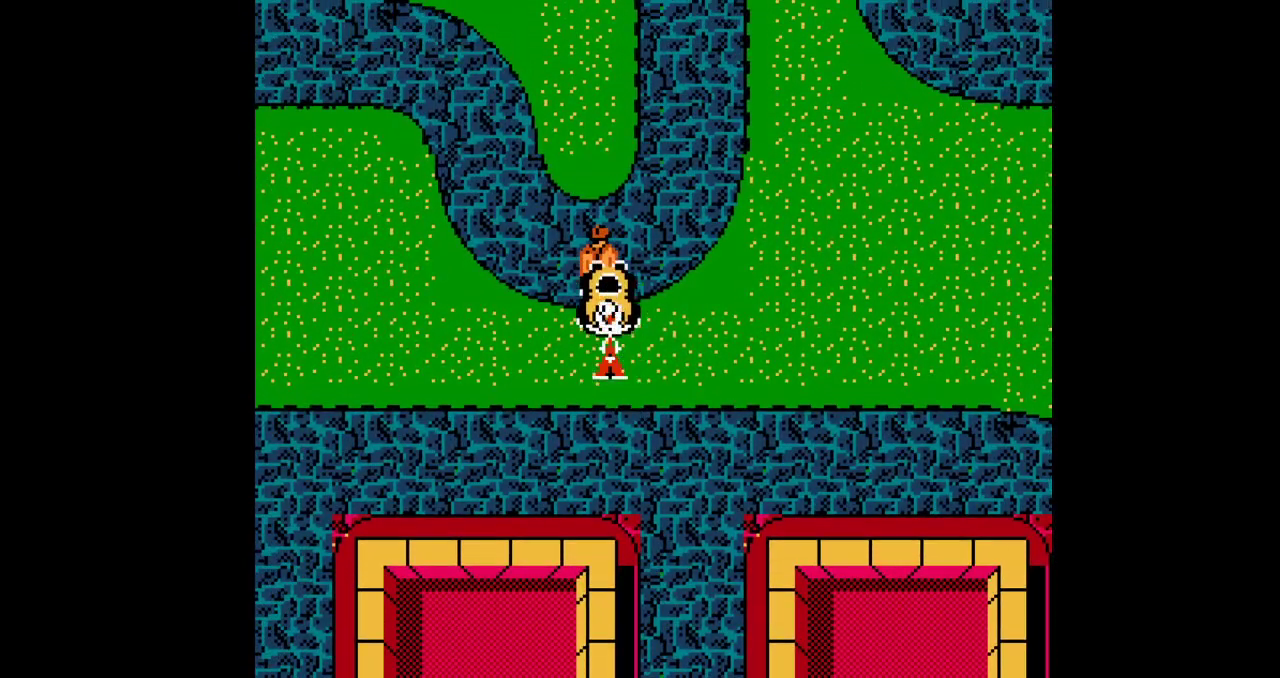
Gameplay with a controller (Nintendo layout); each line is a JSON object with the inputs held at the frame after it. "events" lists button and stick changes between this image and that frame as [ms after this image, input, new state], when the widget could be followed in between. Not read: L3 R3.
{"buttons": ["A"], "events": [[67, "DPAD_RIGHT", "down"], [67, "SELECT", "down"], [84, "SELECT", "up"], [300, "DPAD_RIGHT", "up"]]}
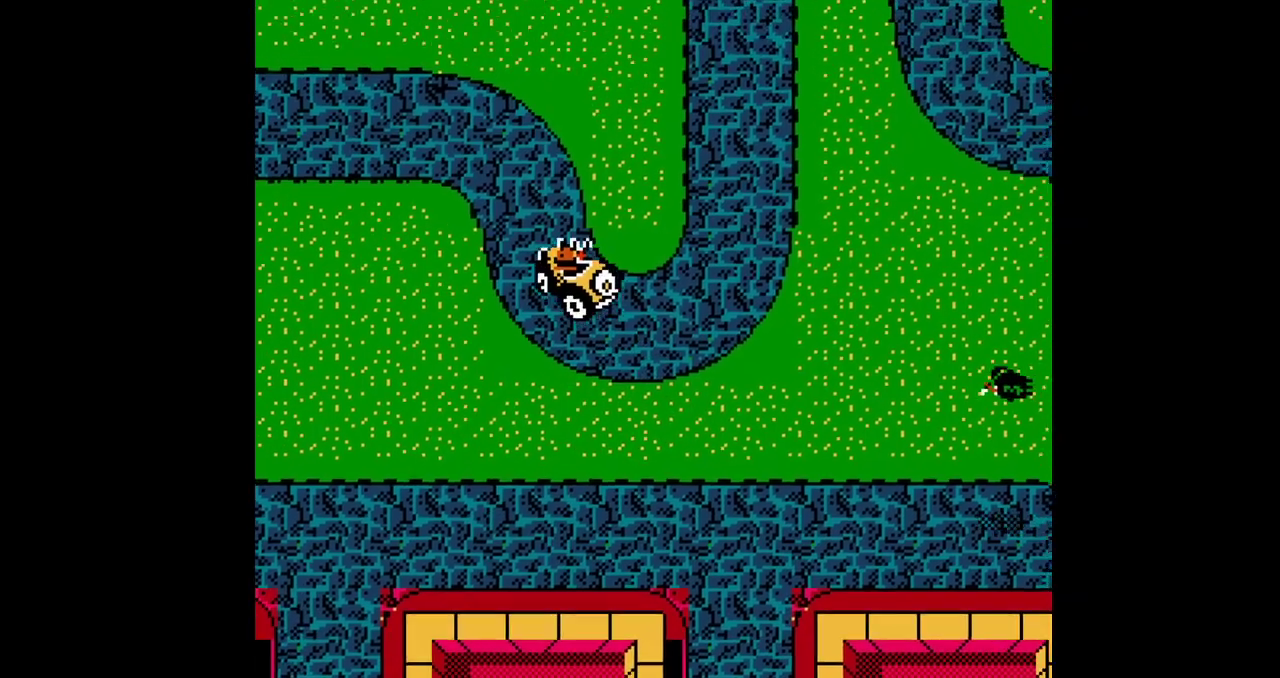
{"buttons": ["A"], "events": [[267, "DPAD_LEFT", "down"], [434, "DPAD_LEFT", "up"]]}
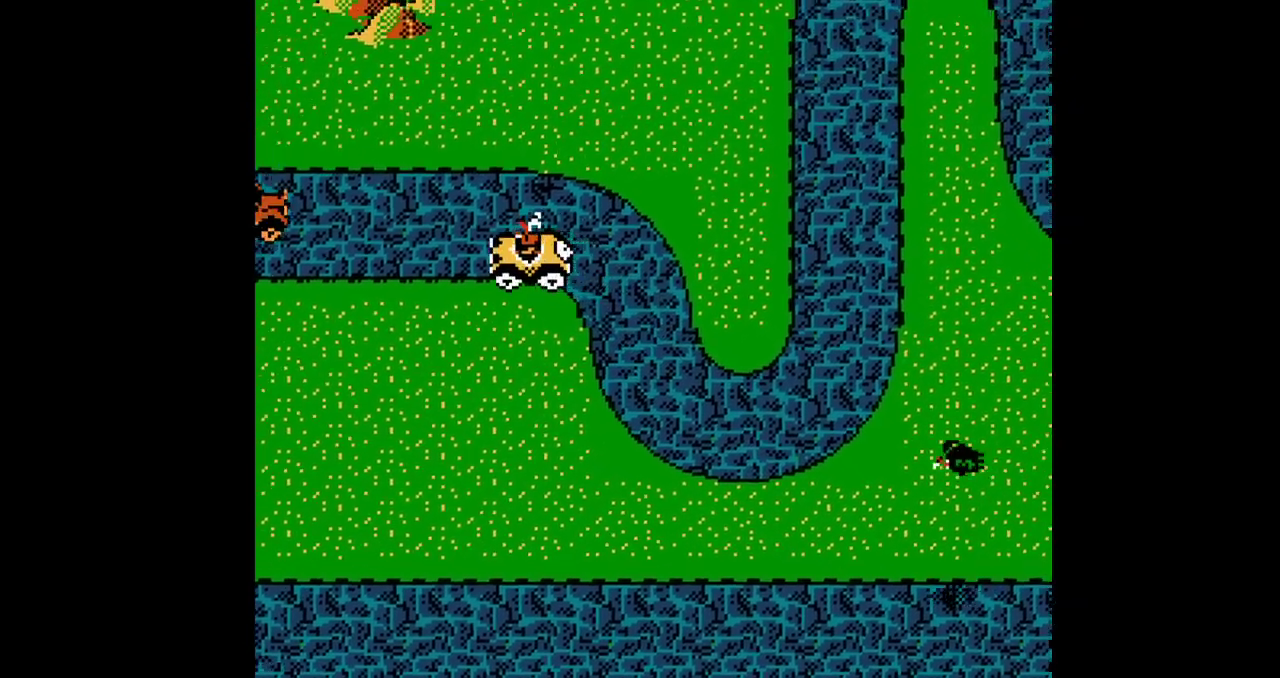
{"buttons": ["A"]}
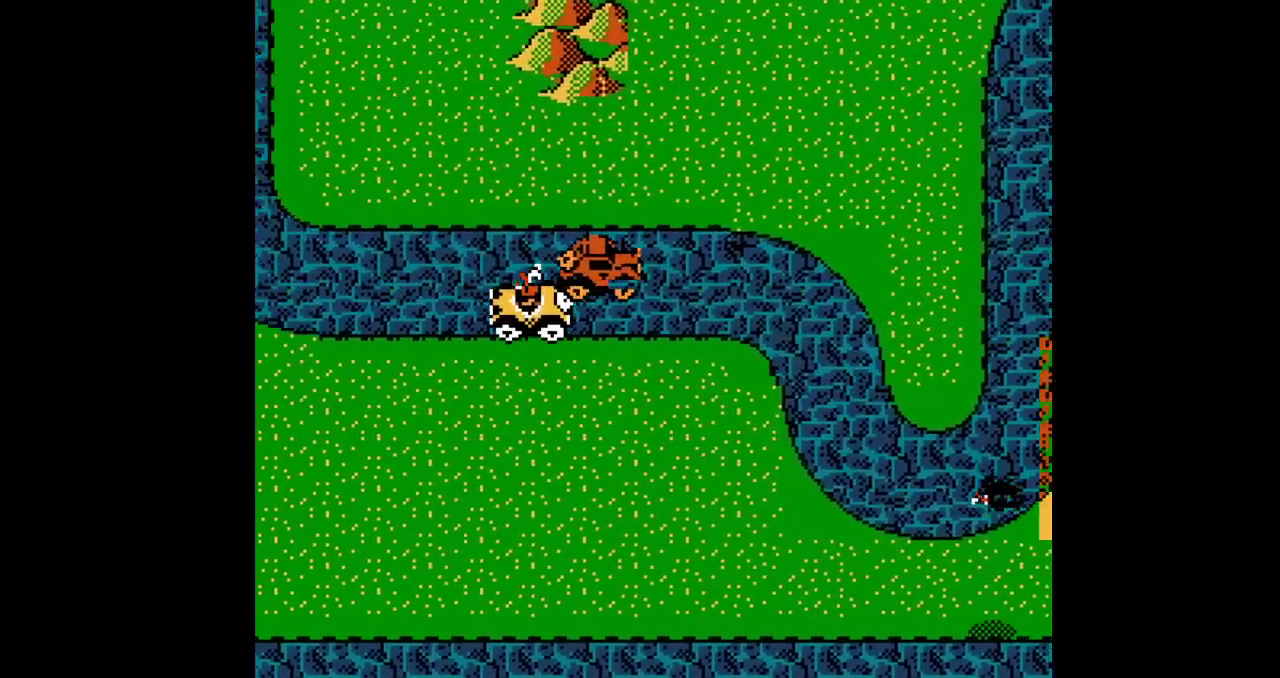
{"buttons": ["A", "DPAD_RIGHT"], "events": [[450, "DPAD_RIGHT", "down"]]}
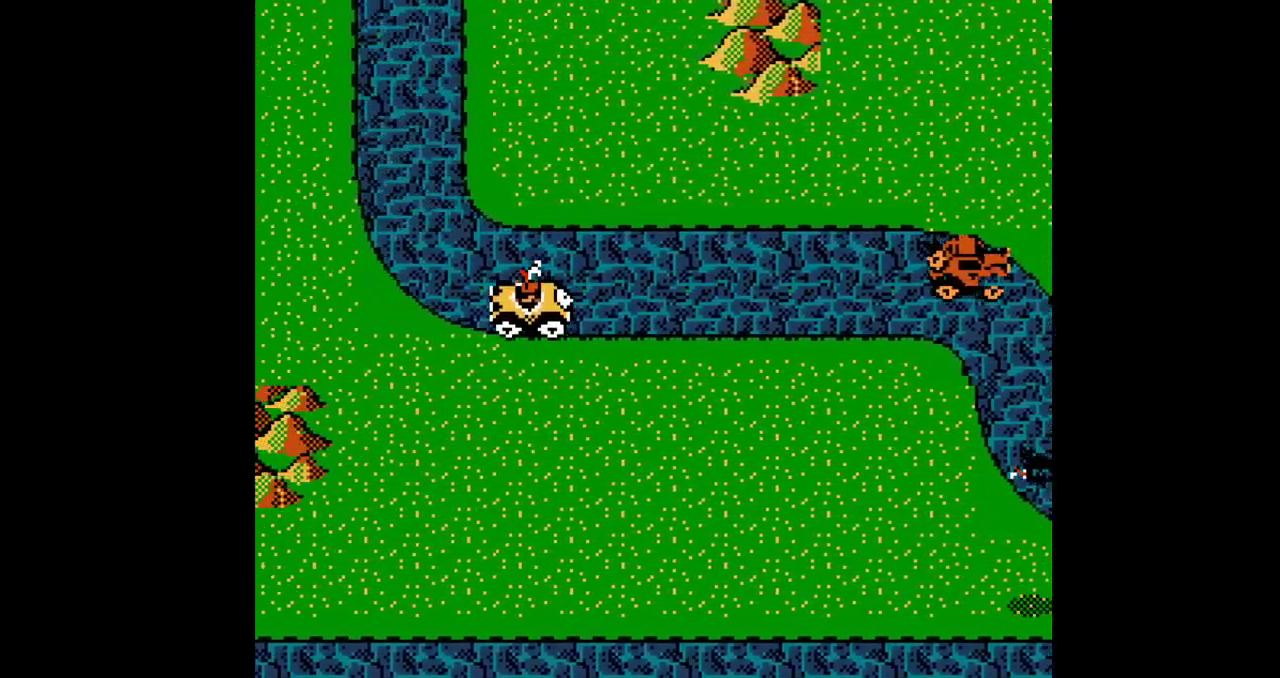
{"buttons": ["A", "B"]}
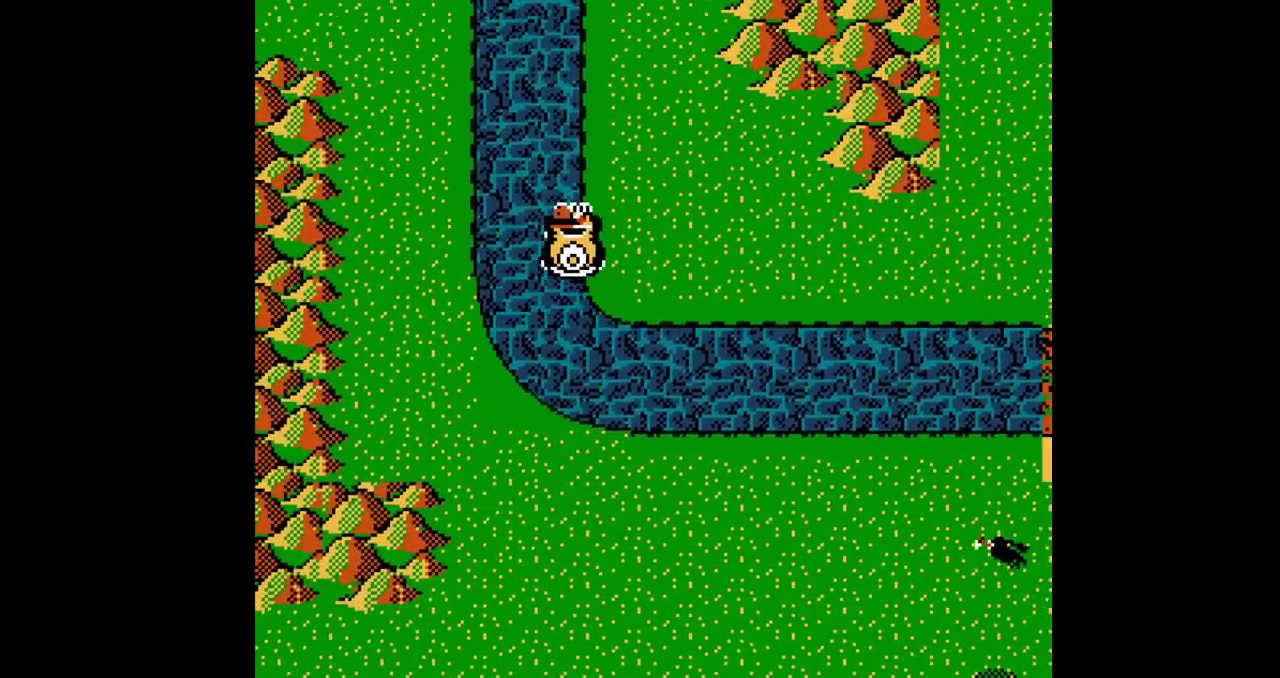
{"buttons": ["A"]}
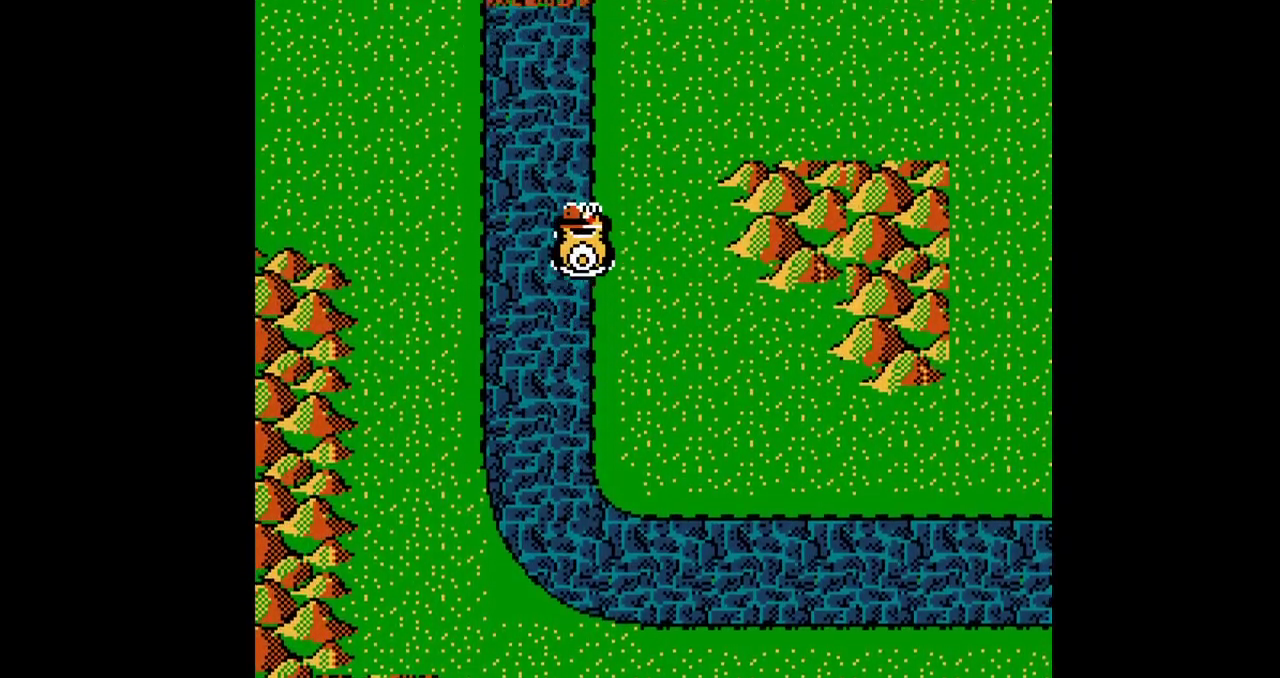
{"buttons": ["A"], "events": [[250, "B", "down"], [267, "B", "up"], [467, "B", "down"], [484, "B", "up"]]}
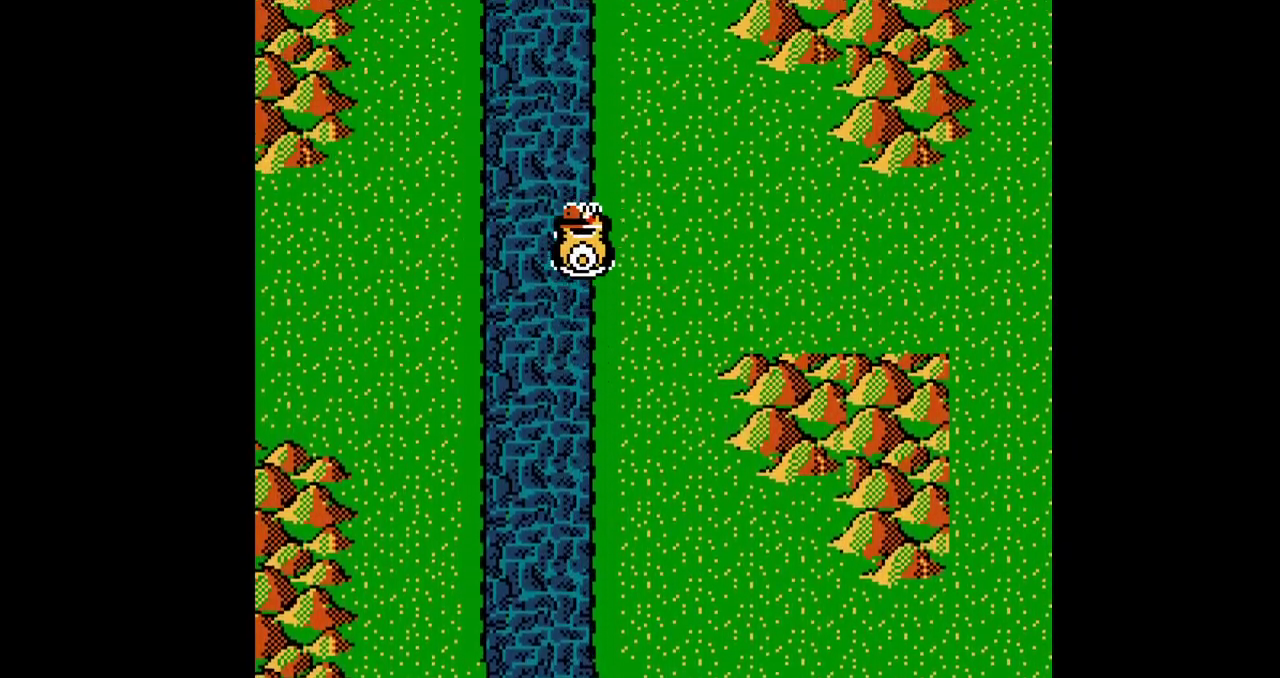
{"buttons": ["A"], "events": [[17, "B", "down"], [34, "B", "up"]]}
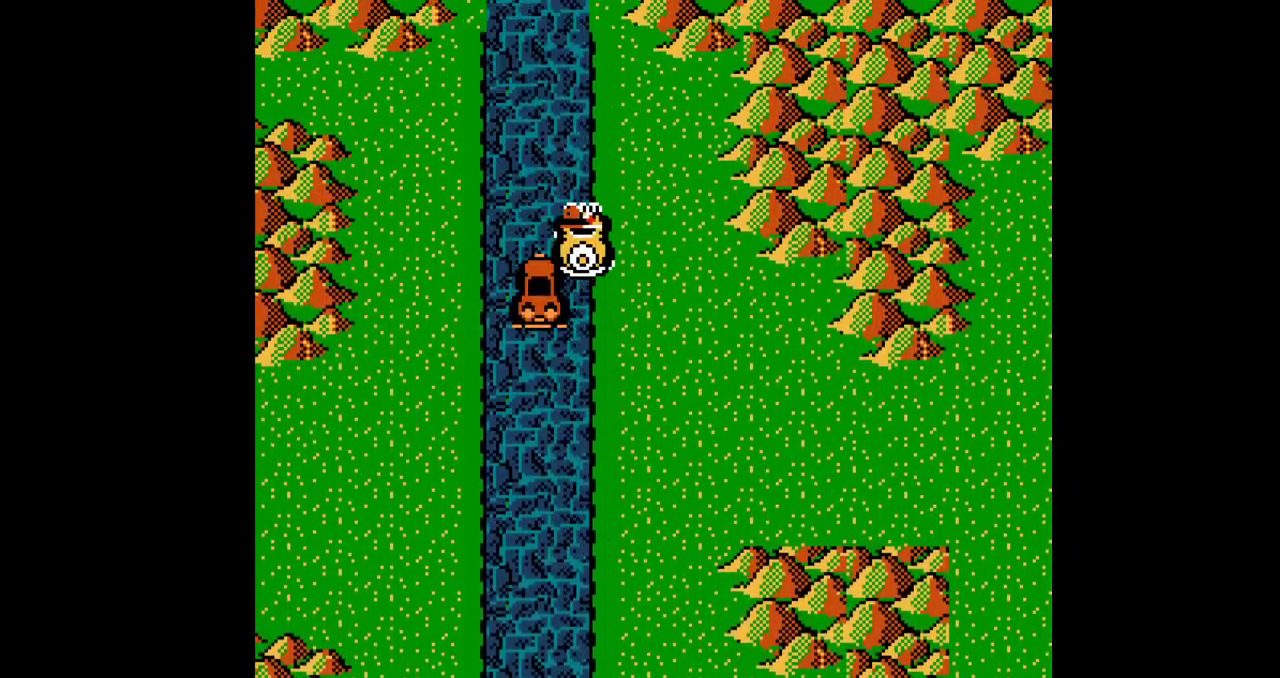
{"buttons": ["A"], "events": [[467, "B", "down"], [484, "B", "up"]]}
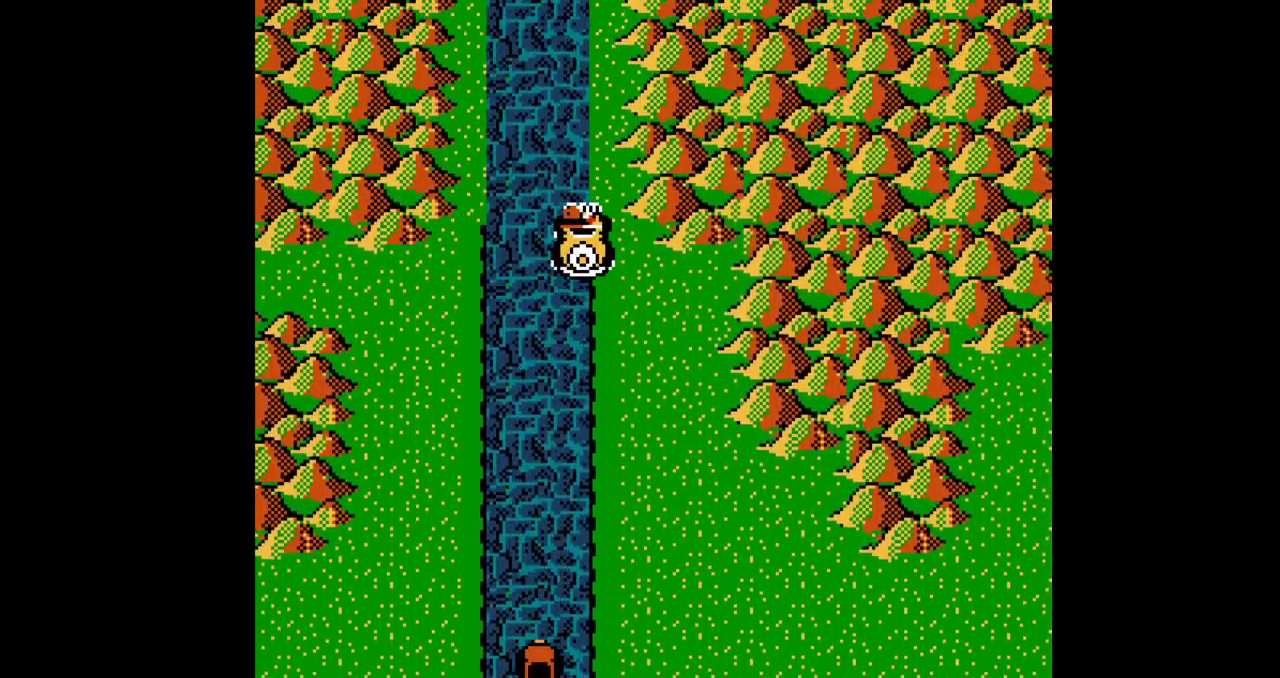
{"buttons": ["A"]}
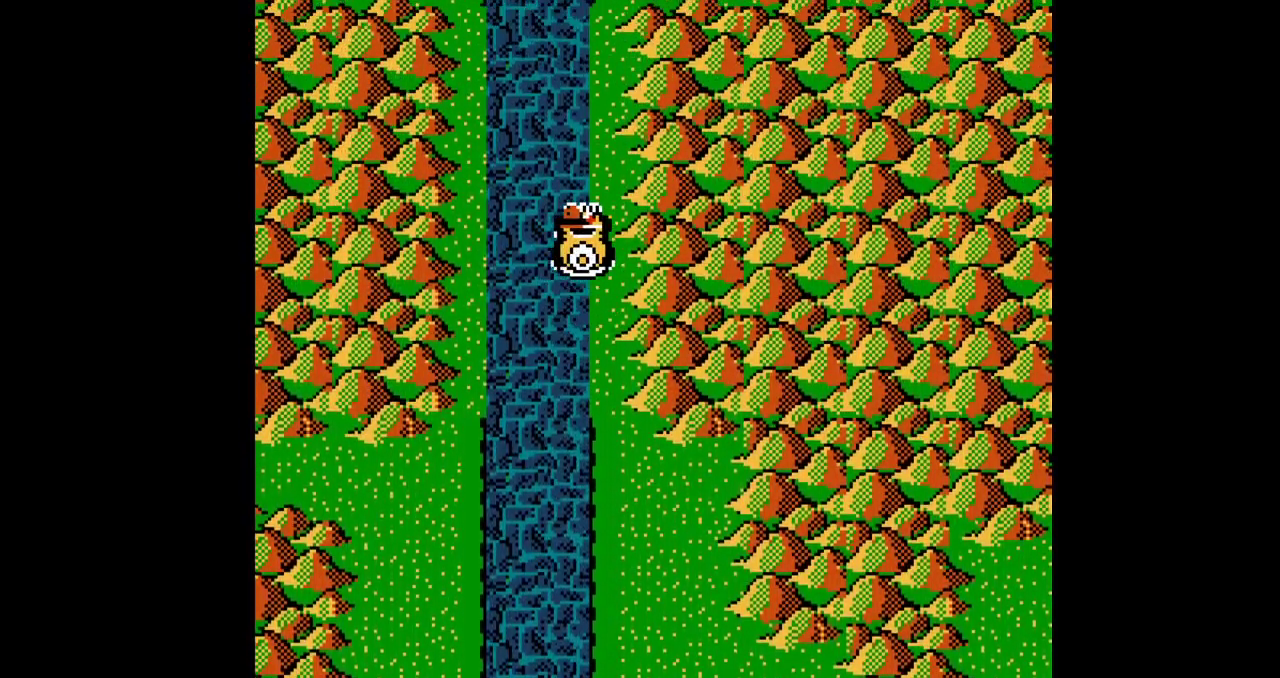
{"buttons": ["A"]}
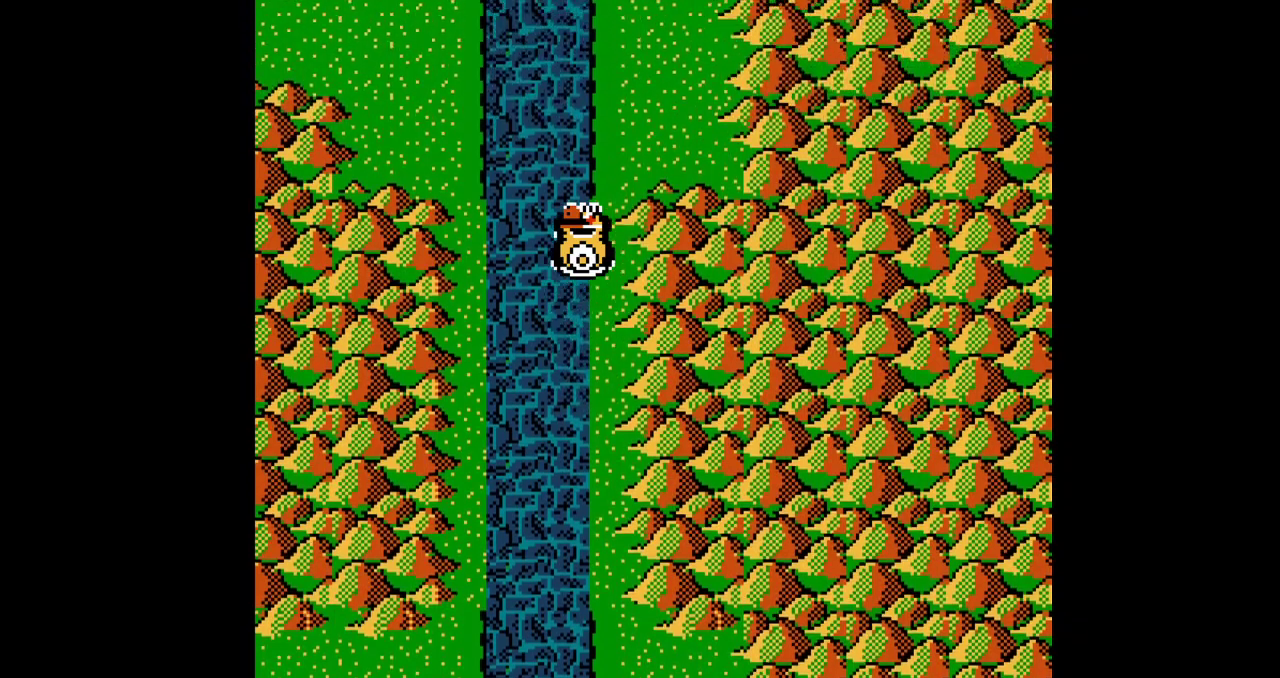
{"buttons": ["A"]}
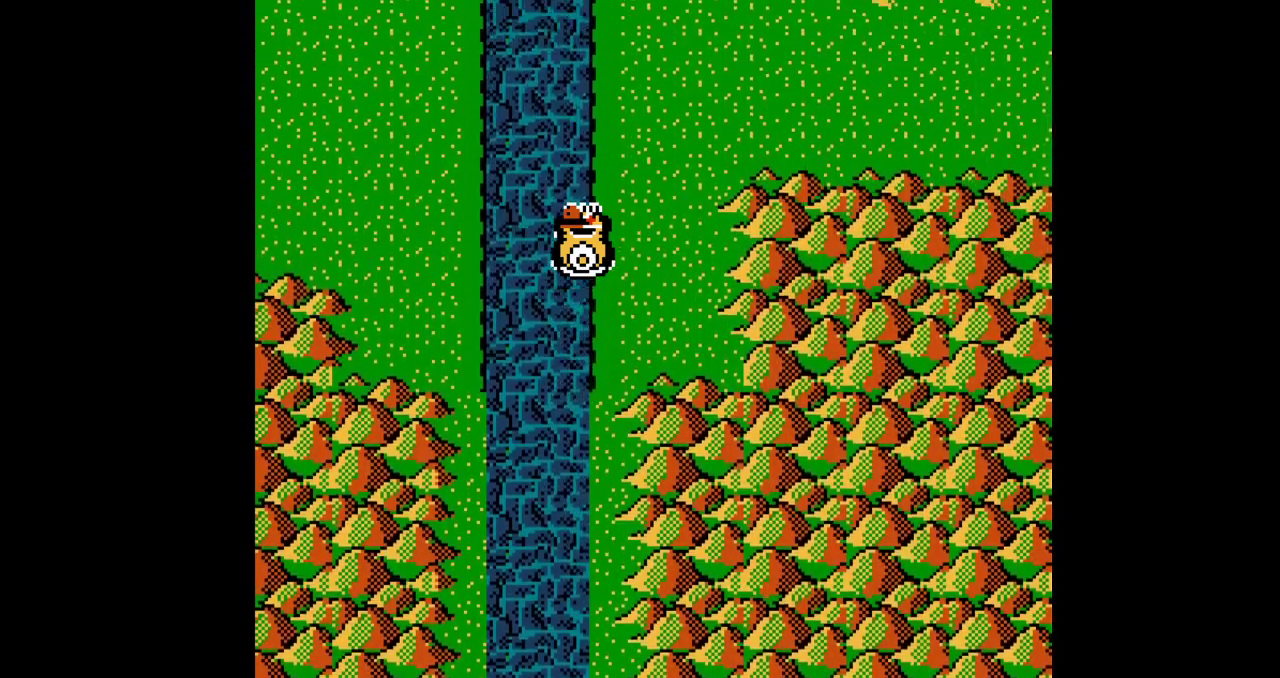
{"buttons": ["A"]}
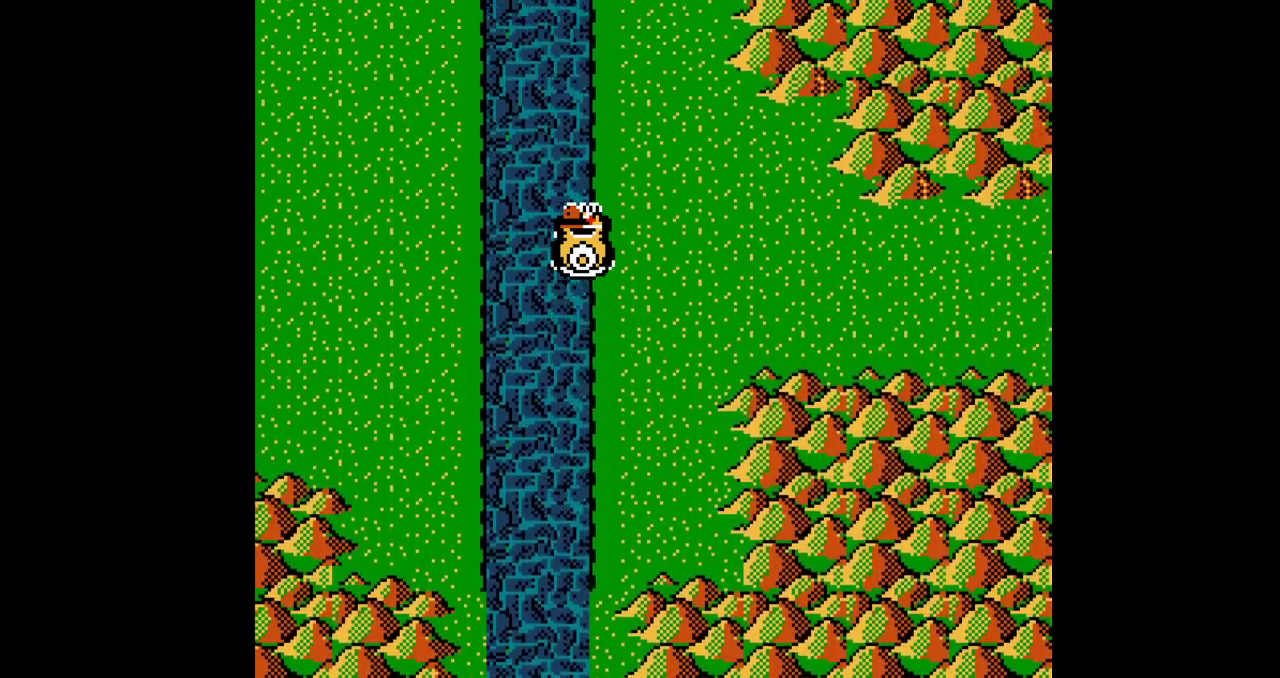
{"buttons": ["A"]}
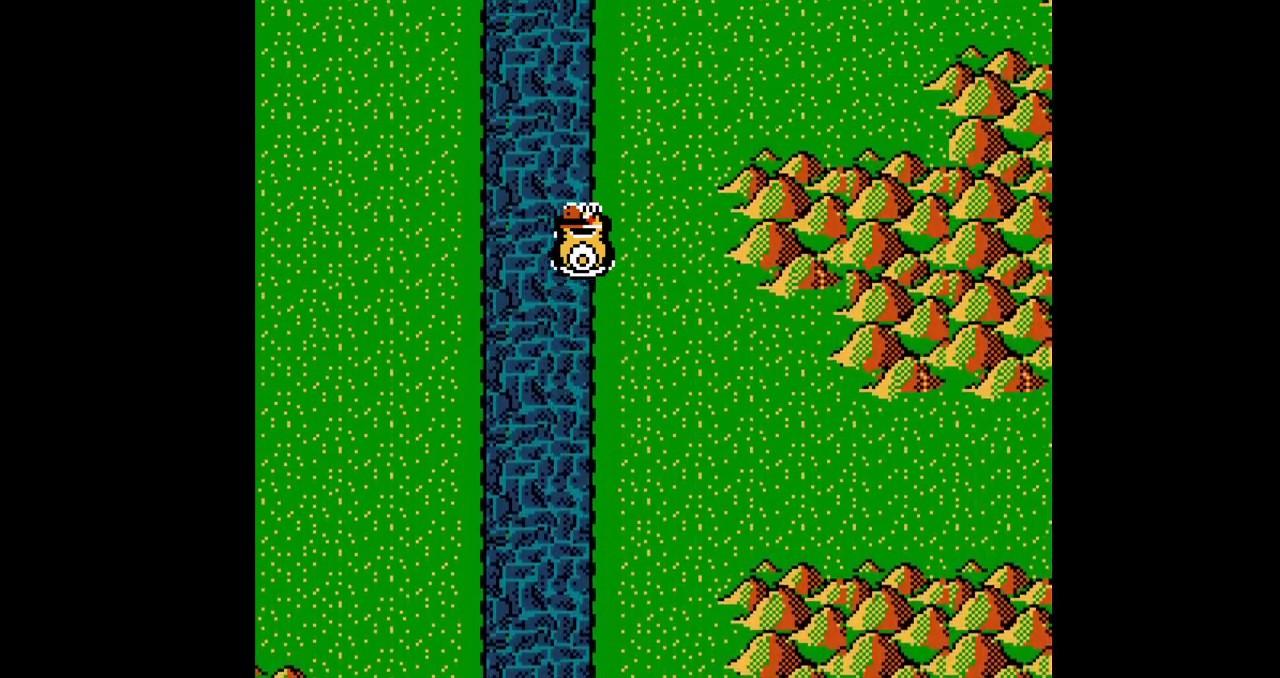
{"buttons": ["A"]}
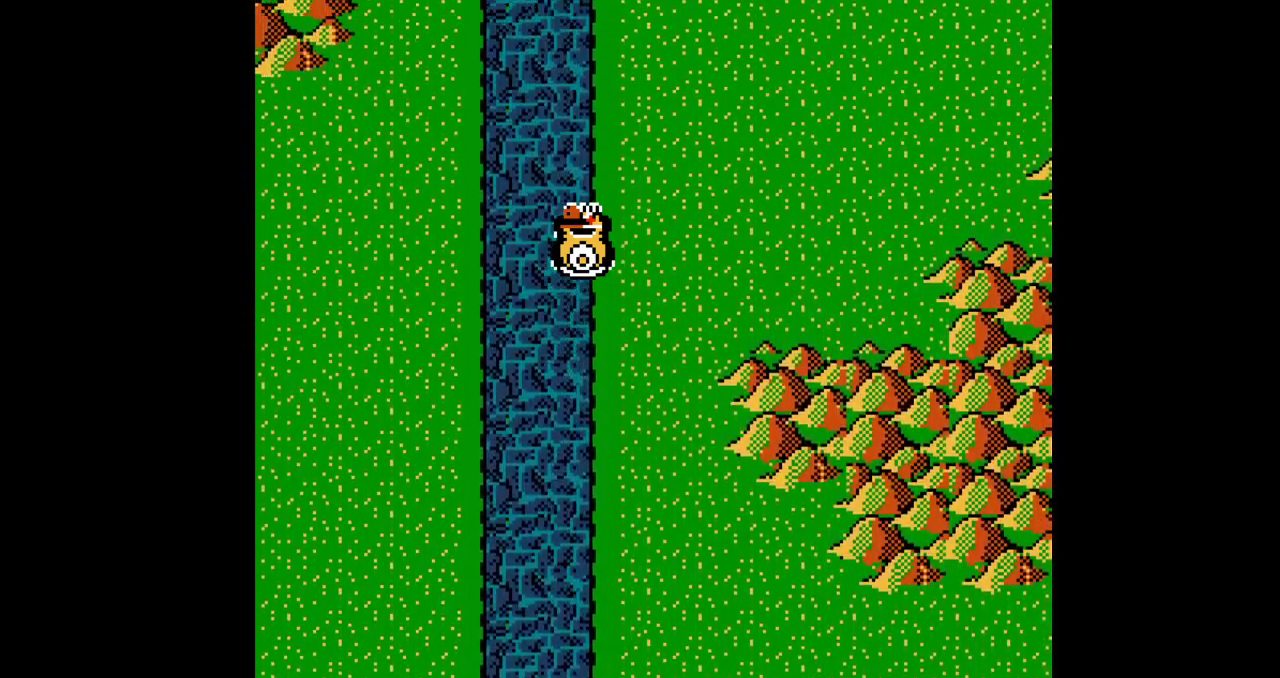
{"buttons": ["A"]}
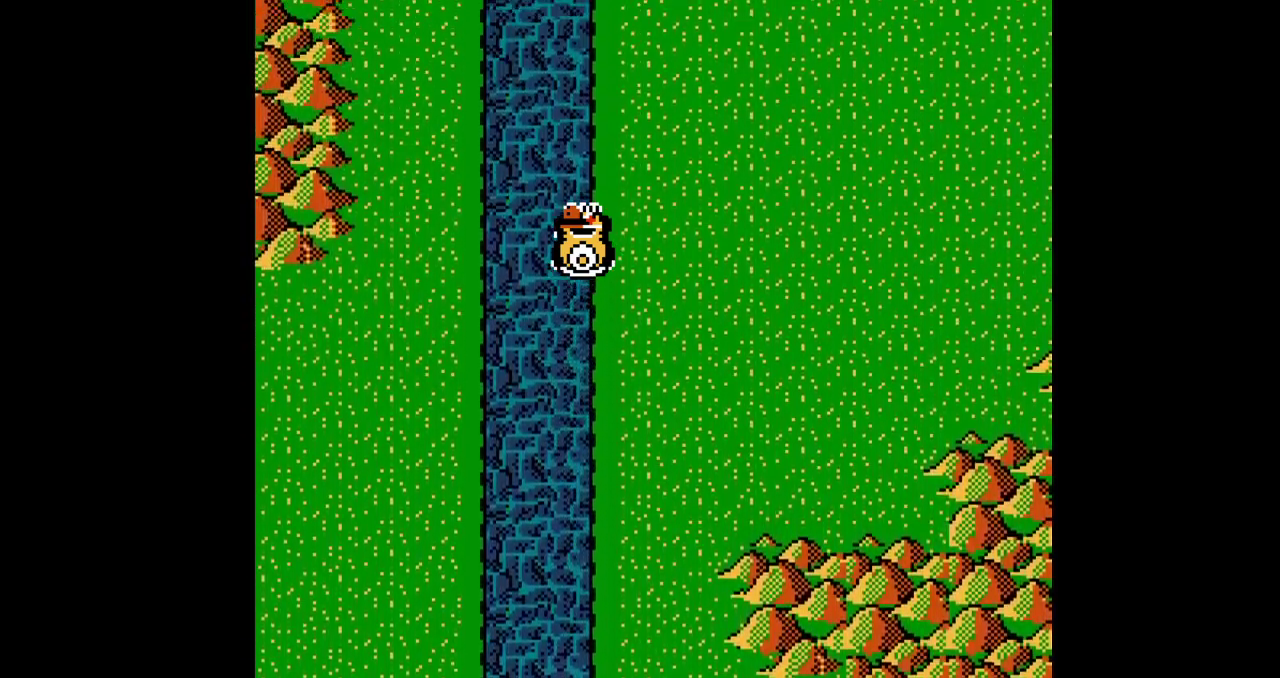
{"buttons": ["A"]}
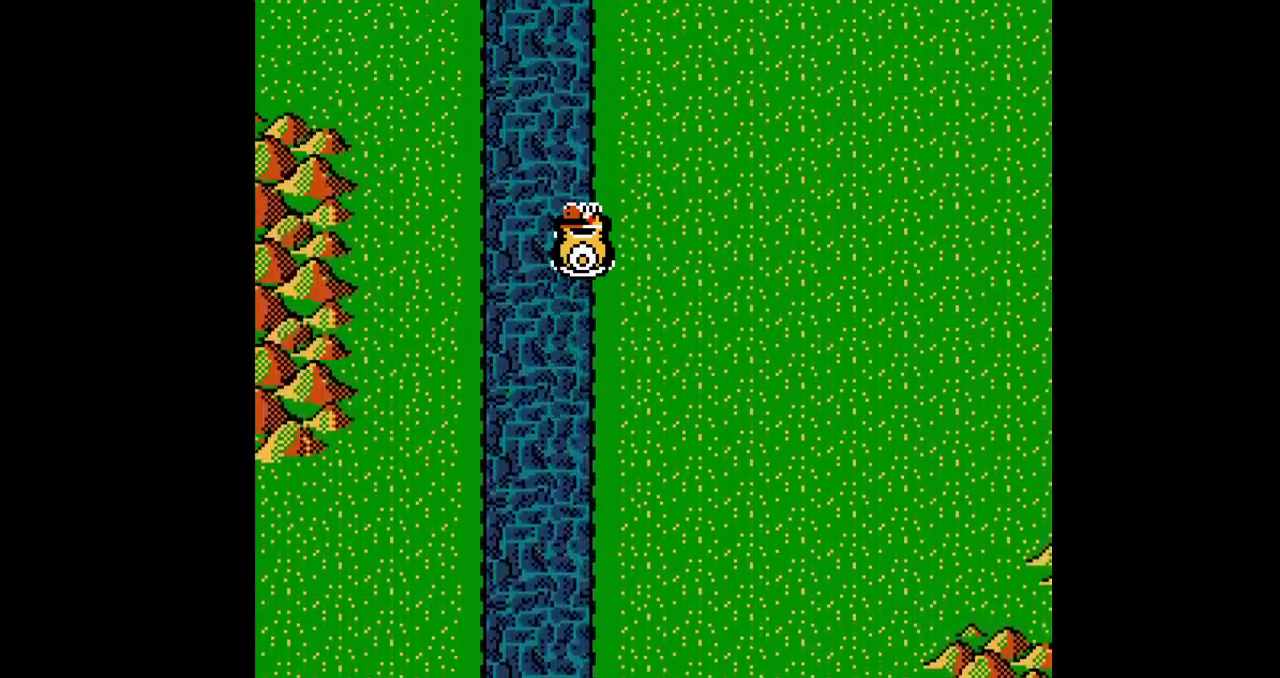
{"buttons": ["A"]}
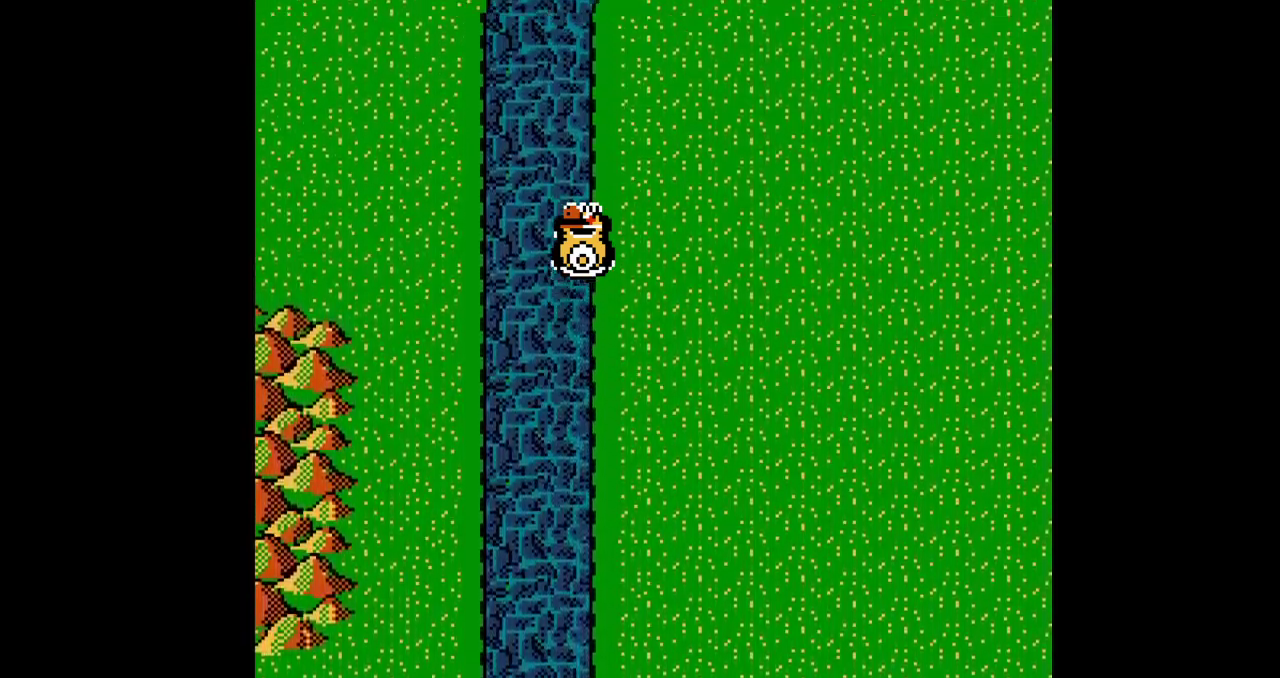
{"buttons": ["A"]}
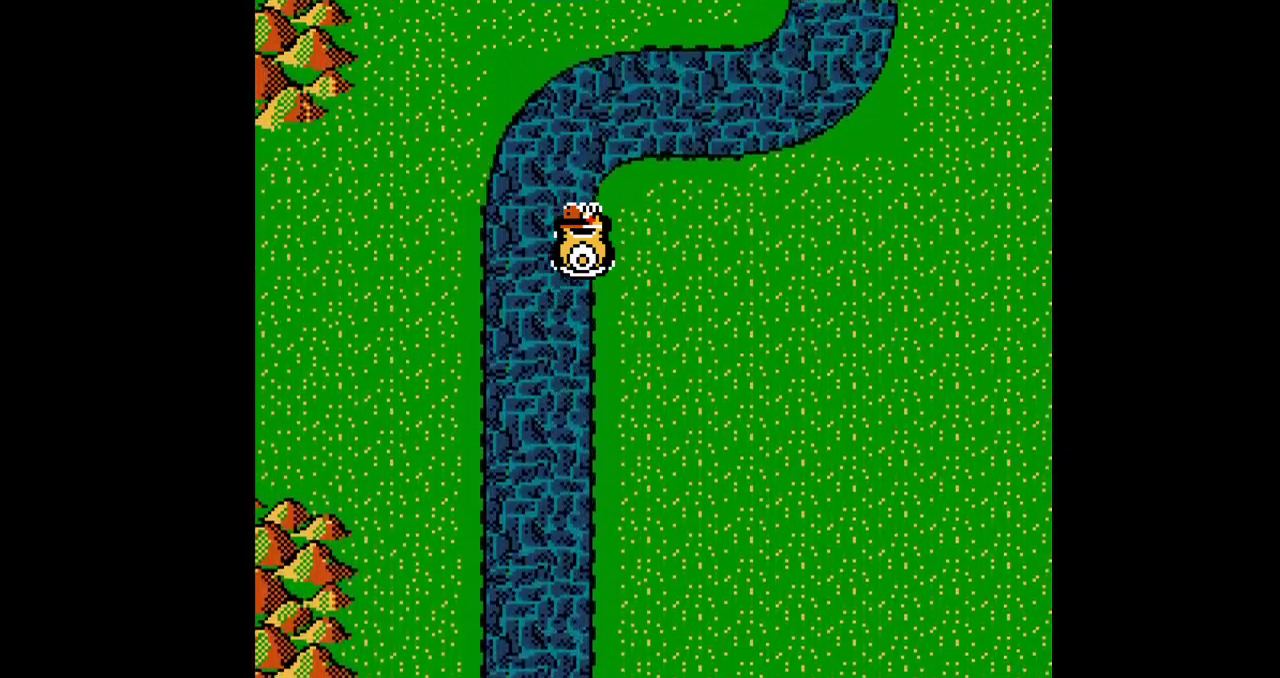
{"buttons": ["A"], "events": [[117, "DPAD_RIGHT", "down"], [384, "DPAD_RIGHT", "up"]]}
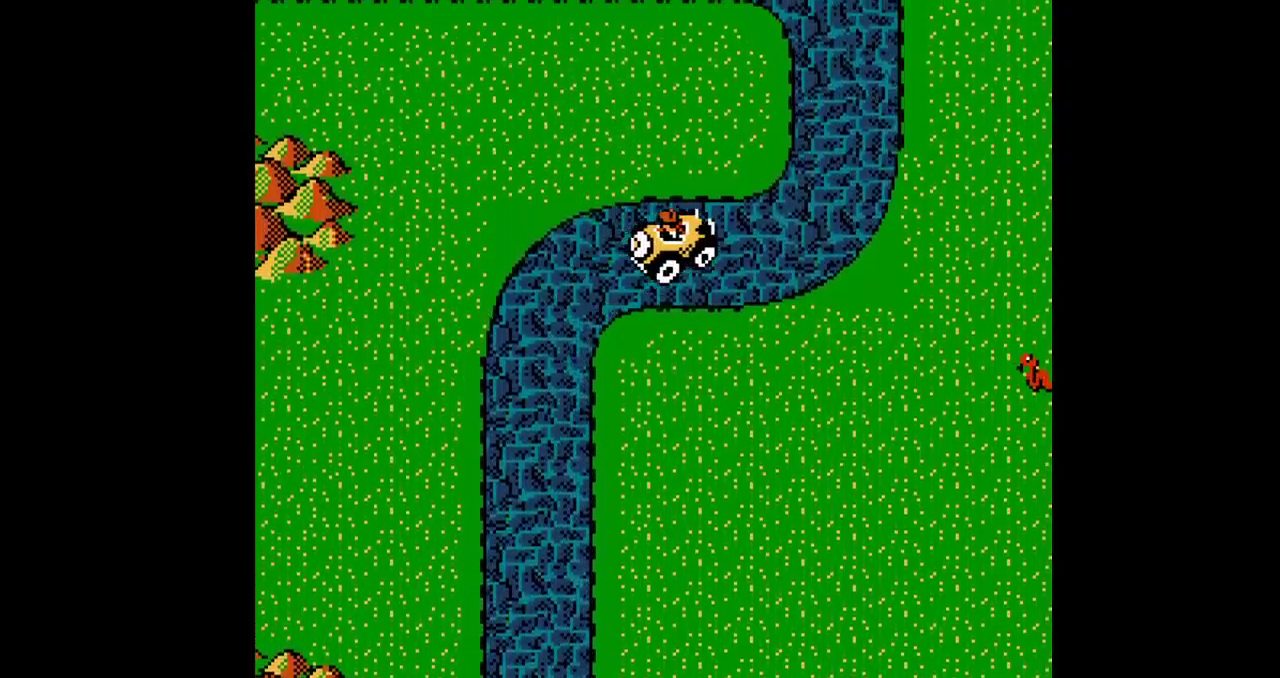
{"buttons": ["A"], "events": [[217, "DPAD_LEFT", "down"], [467, "DPAD_LEFT", "up"]]}
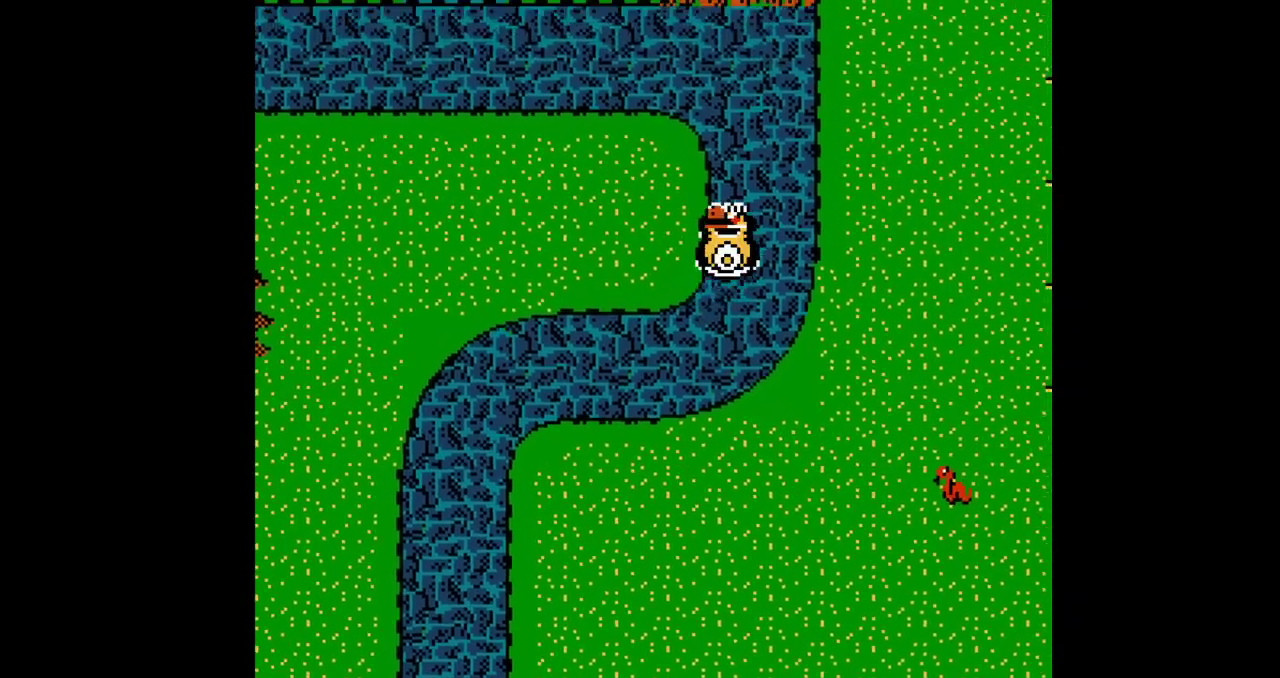
{"buttons": ["A"]}
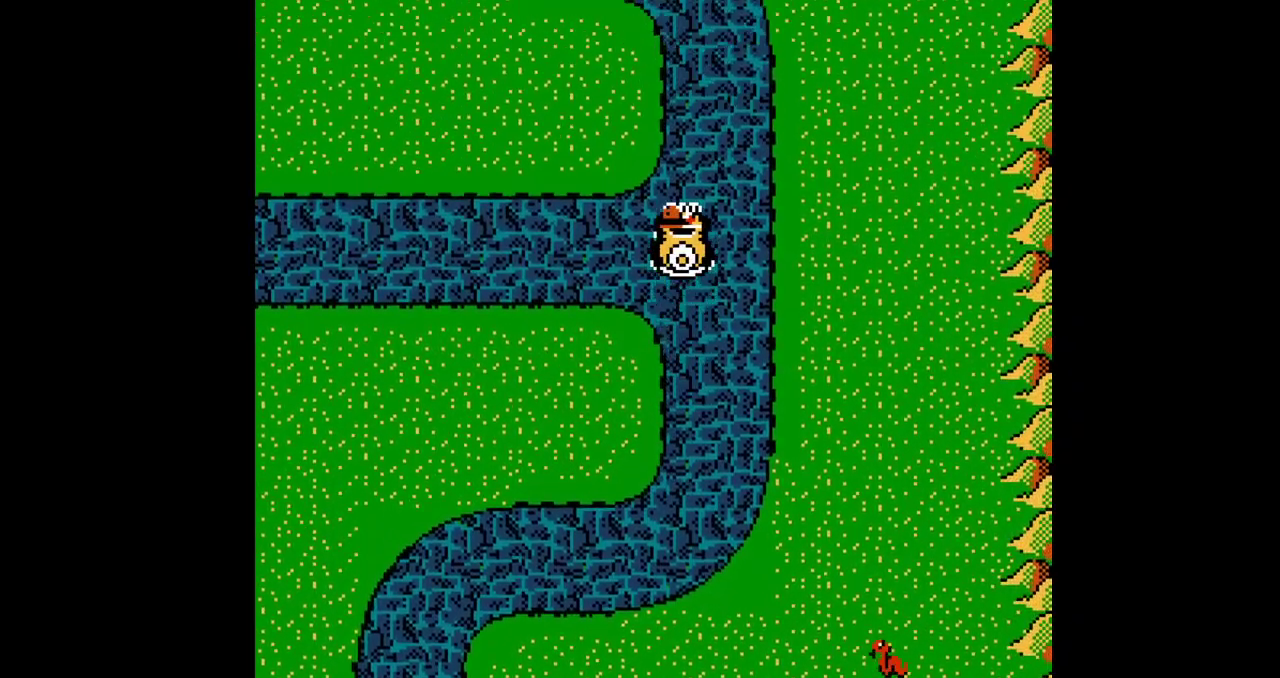
{"buttons": ["A"]}